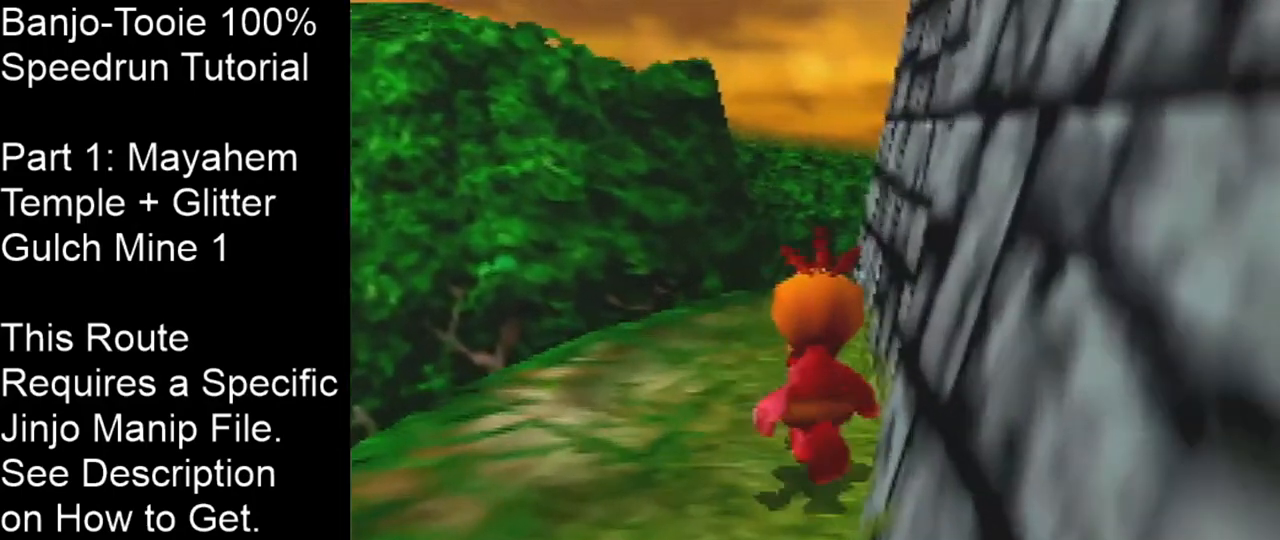
Gameplay with a controller (Nintendo layout); each line is a JSON object with the inputs held at the frame after it. "events" lists button and stick changes between this image and that frame as [ms after this image, input, new state], when the widget could be followed in between. Not read: L1 L3 R3.
{"buttons": ["C_LEFT"], "left_stick": "up-left", "events": [[467, "left_stick", "up-left"]]}
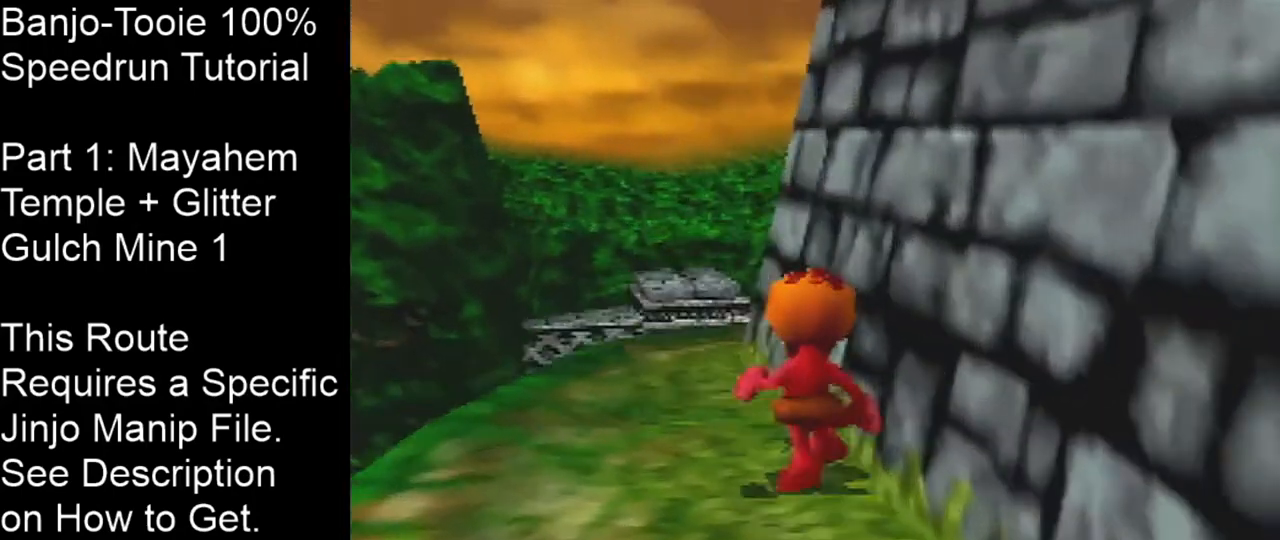
{"buttons": ["C_LEFT"], "left_stick": "up-left", "events": []}
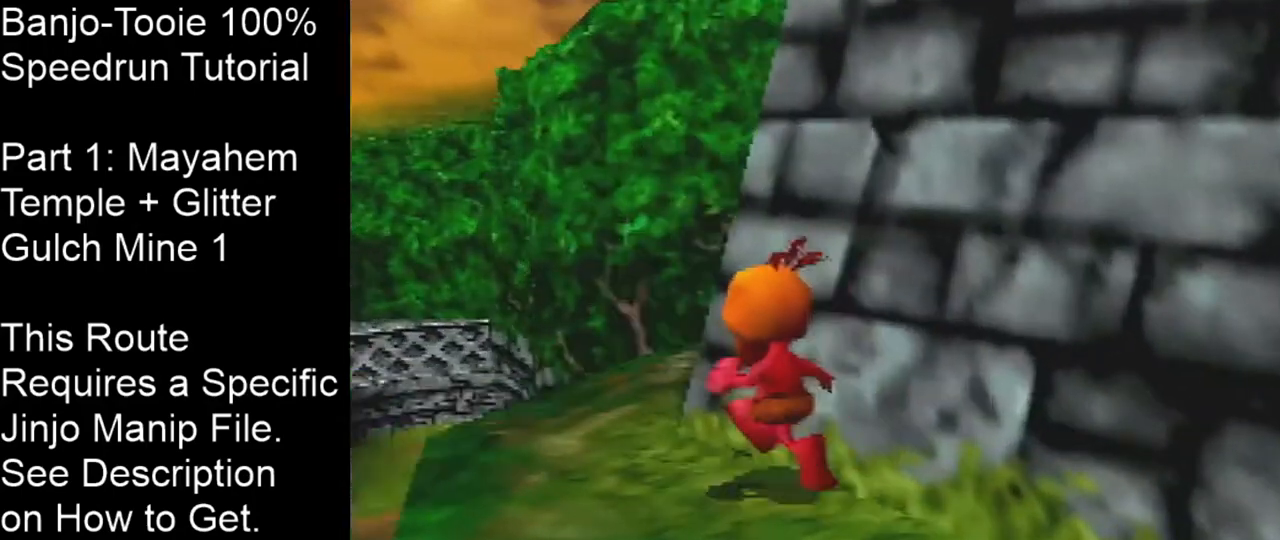
{"buttons": ["R1"], "left_stick": "up", "events": [[67, "left_stick", "up"], [134, "C_LEFT", "up"], [200, "R1", "down"], [234, "left_stick", "up-right"], [400, "left_stick", "up"]]}
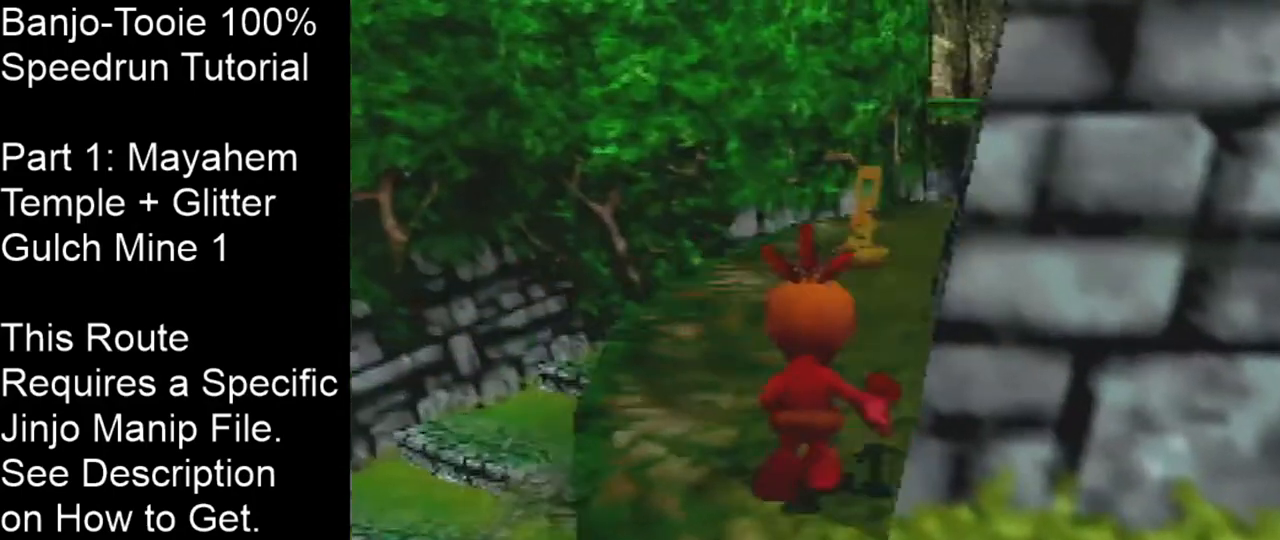
{"buttons": ["R1"], "left_stick": "up-left", "events": [[367, "left_stick", "up-left"]]}
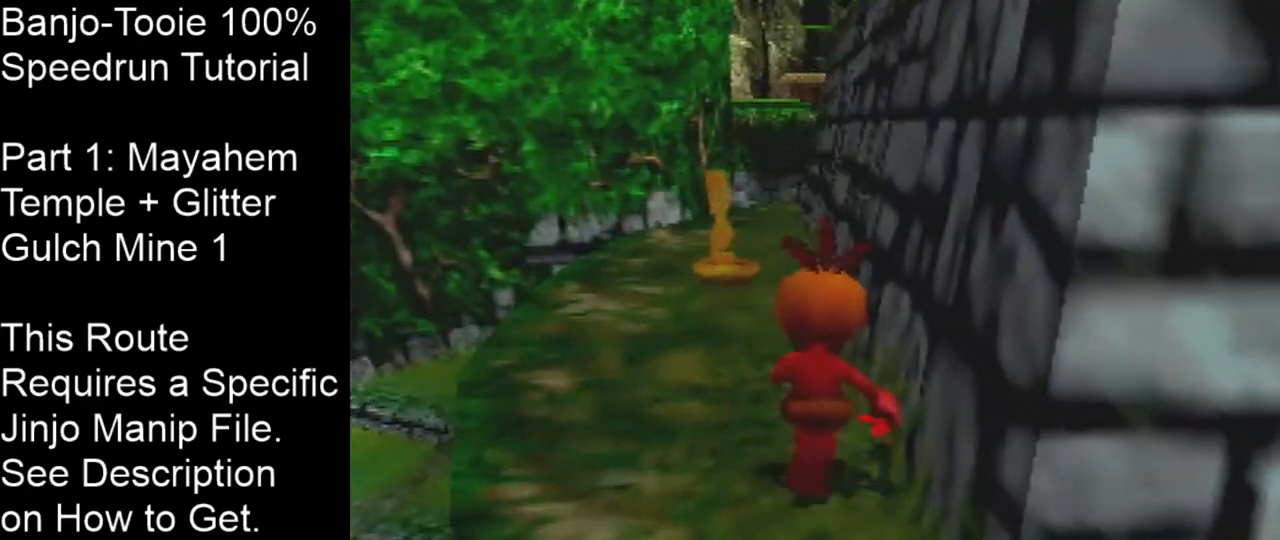
{"buttons": ["R1"], "left_stick": "up", "events": [[67, "left_stick", "up"]]}
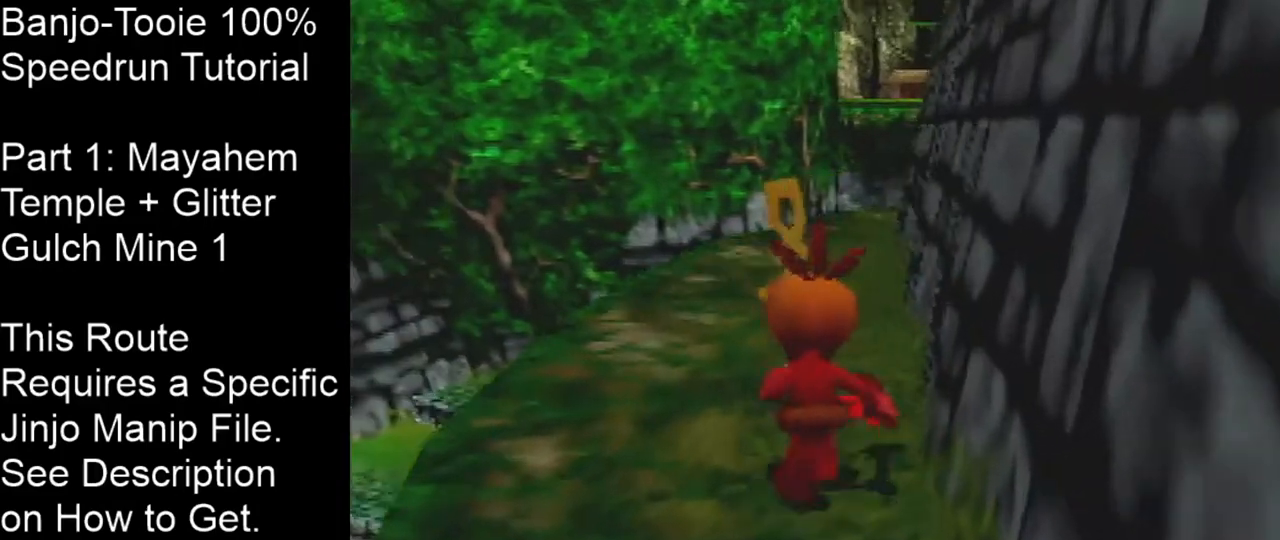
{"buttons": ["R1"], "left_stick": "up", "events": []}
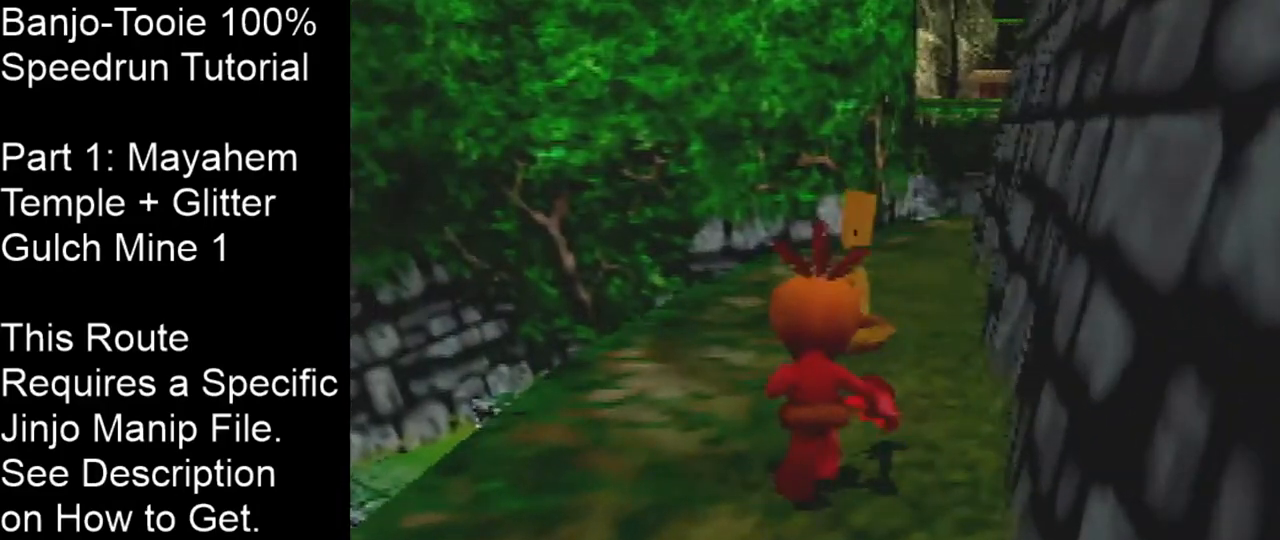
{"buttons": ["R1"], "left_stick": "up", "events": []}
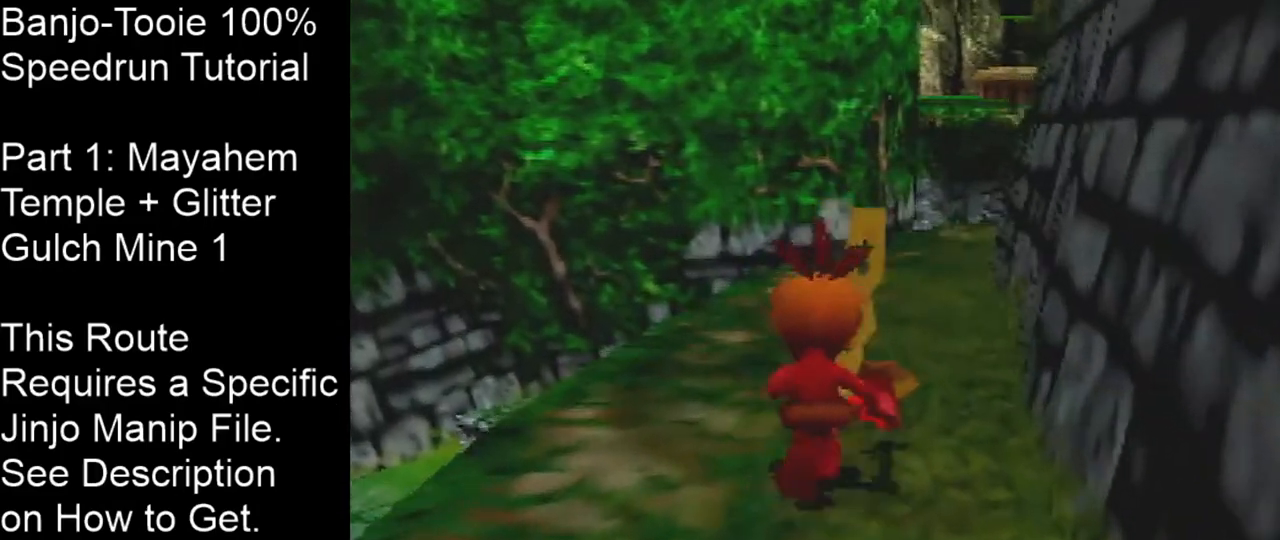
{"buttons": ["R1"], "left_stick": "left", "events": [[100, "left_stick", "left"]]}
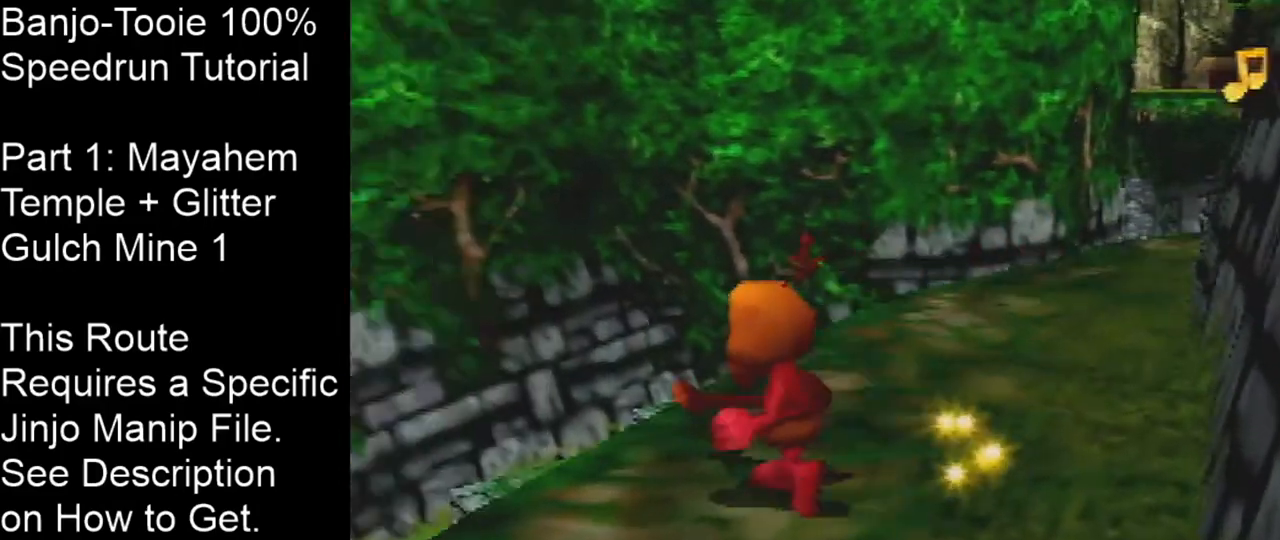
{"buttons": ["A", "R1"], "left_stick": "up-left", "events": [[33, "left_stick", "up-left"], [167, "A", "down"]]}
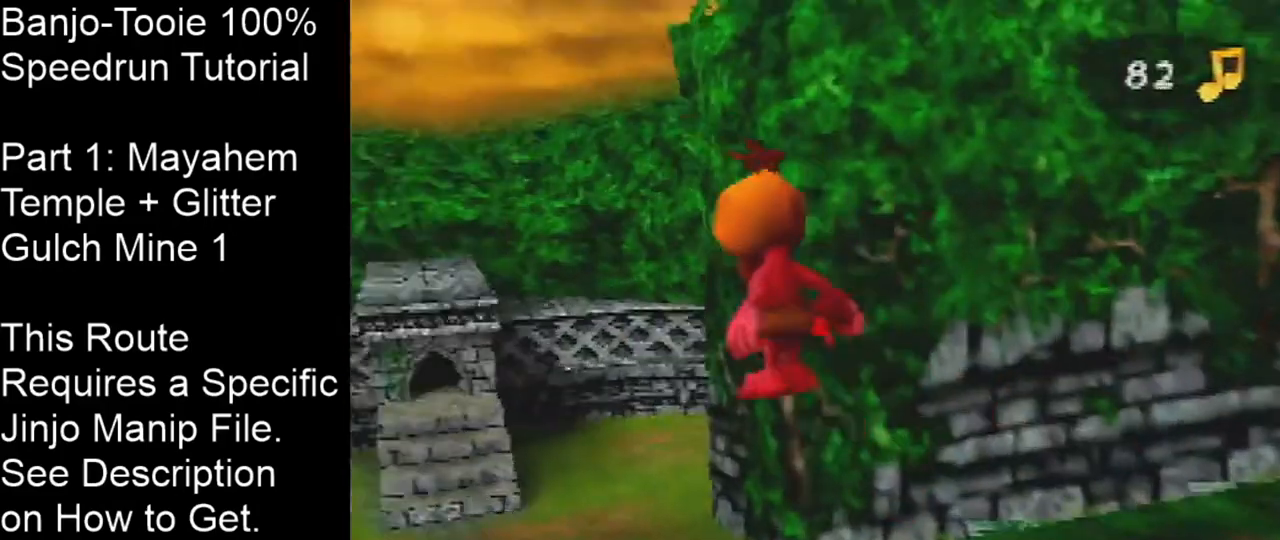
{"buttons": ["A", "R1"], "left_stick": "up", "events": [[200, "left_stick", "up"]]}
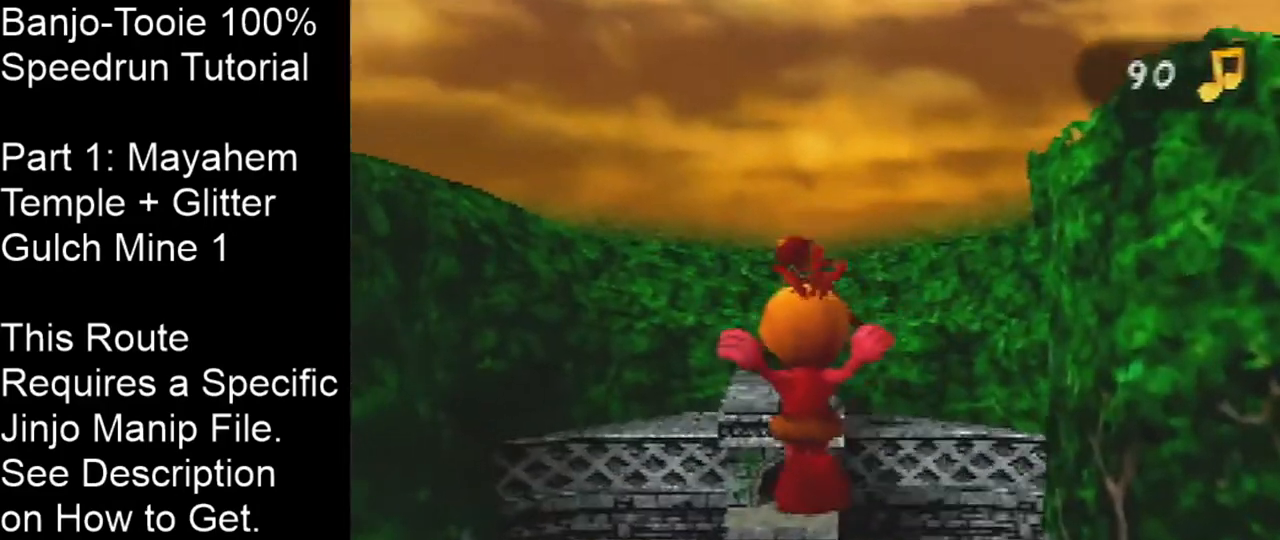
{"buttons": ["A", "R1"], "left_stick": "up", "events": []}
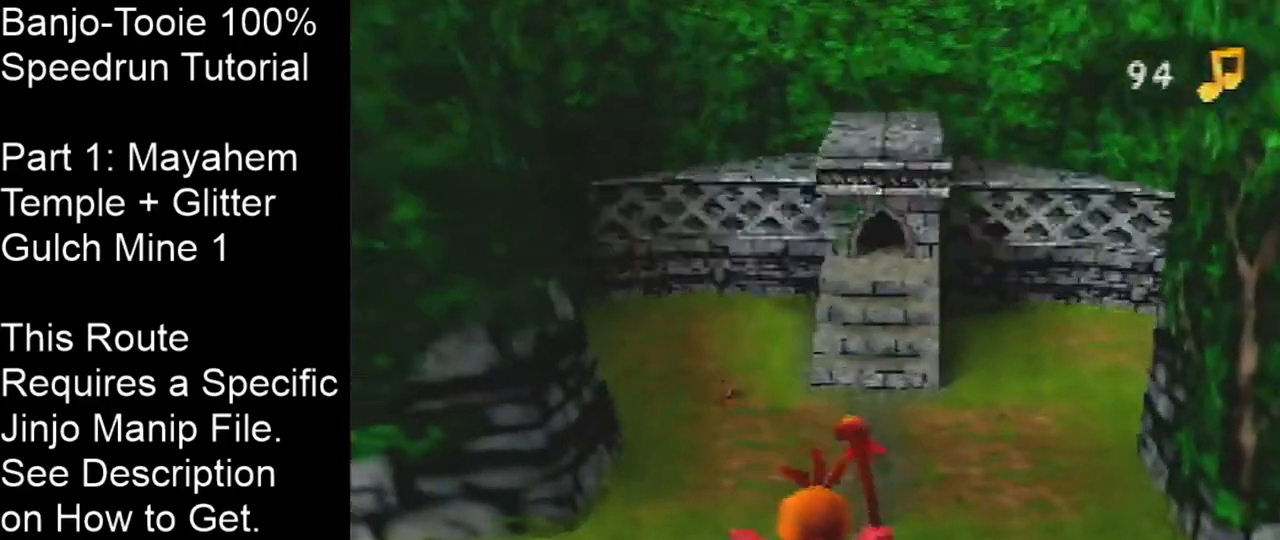
{"buttons": ["A", "R1"], "left_stick": "up-left", "events": [[66, "left_stick", "up-left"]]}
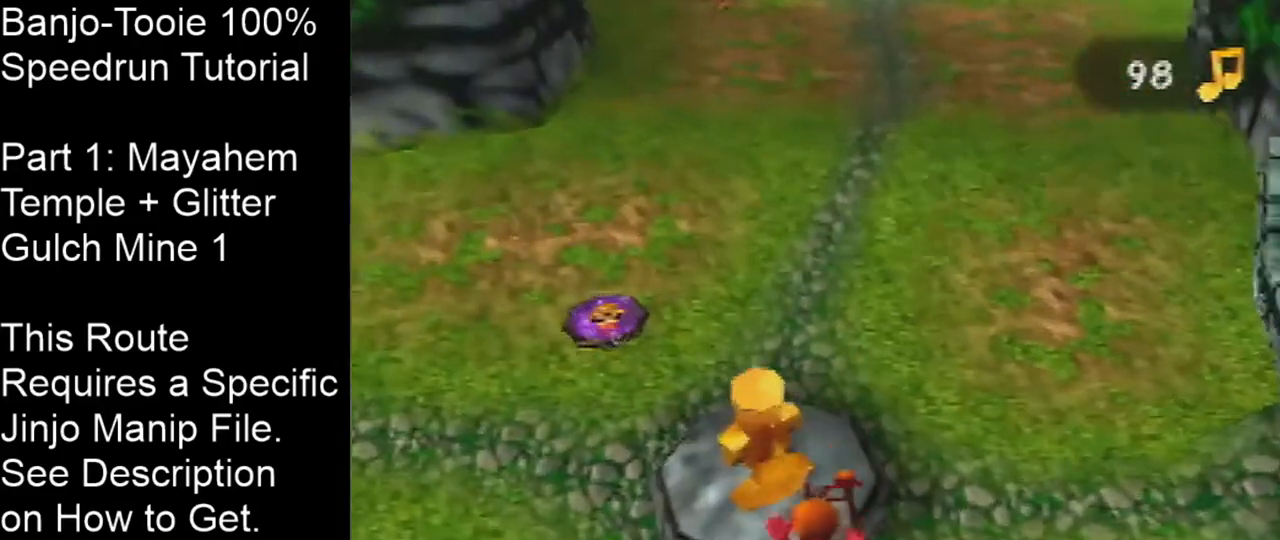
{"buttons": [], "left_stick": "center", "events": [[200, "R1", "up"], [200, "left_stick", "center"], [234, "A", "up"]]}
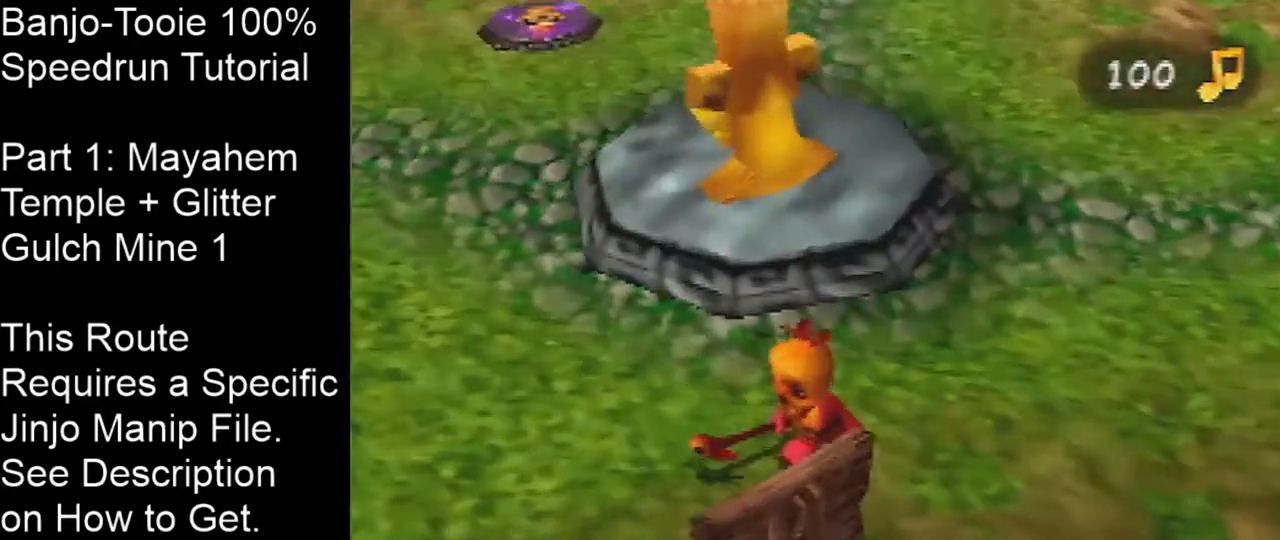
{"buttons": [], "left_stick": "center", "events": []}
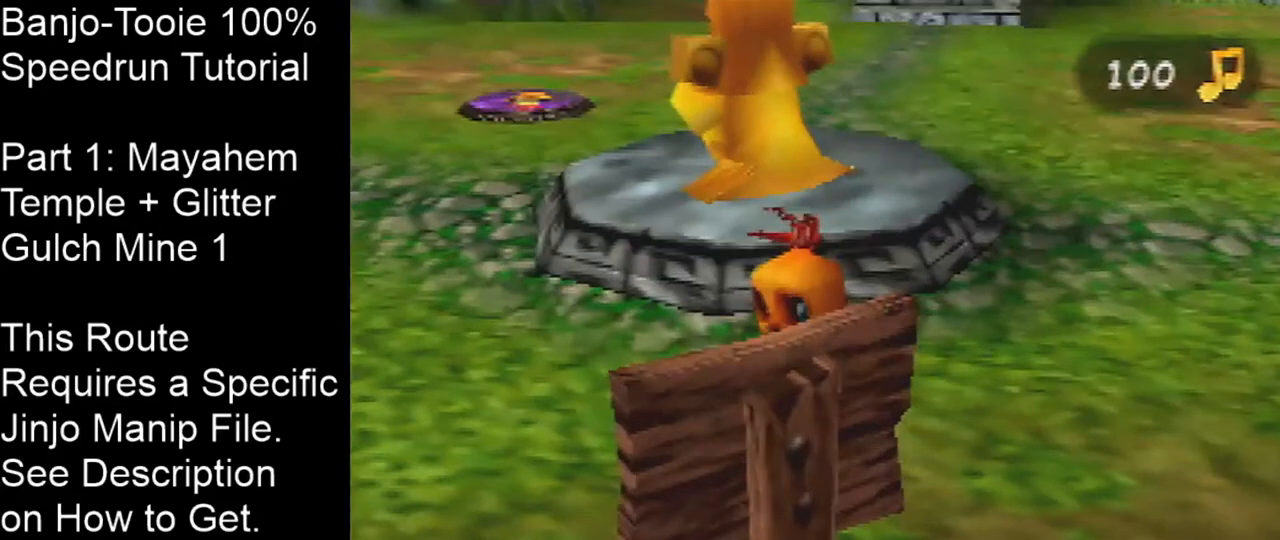
{"buttons": [], "left_stick": "center", "events": []}
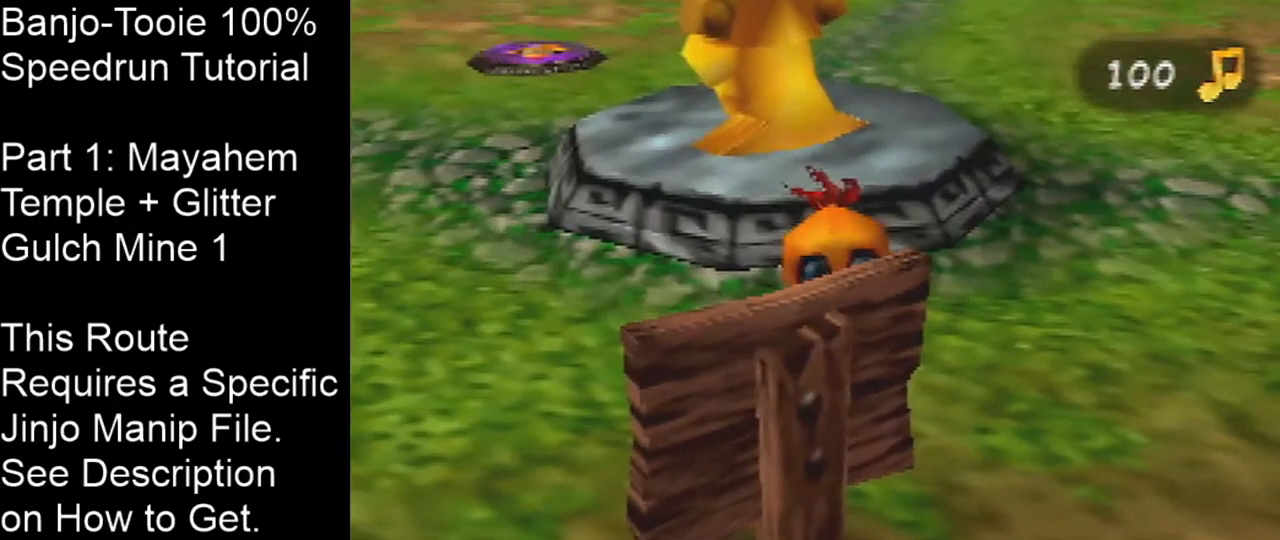
{"buttons": [], "left_stick": "center", "events": []}
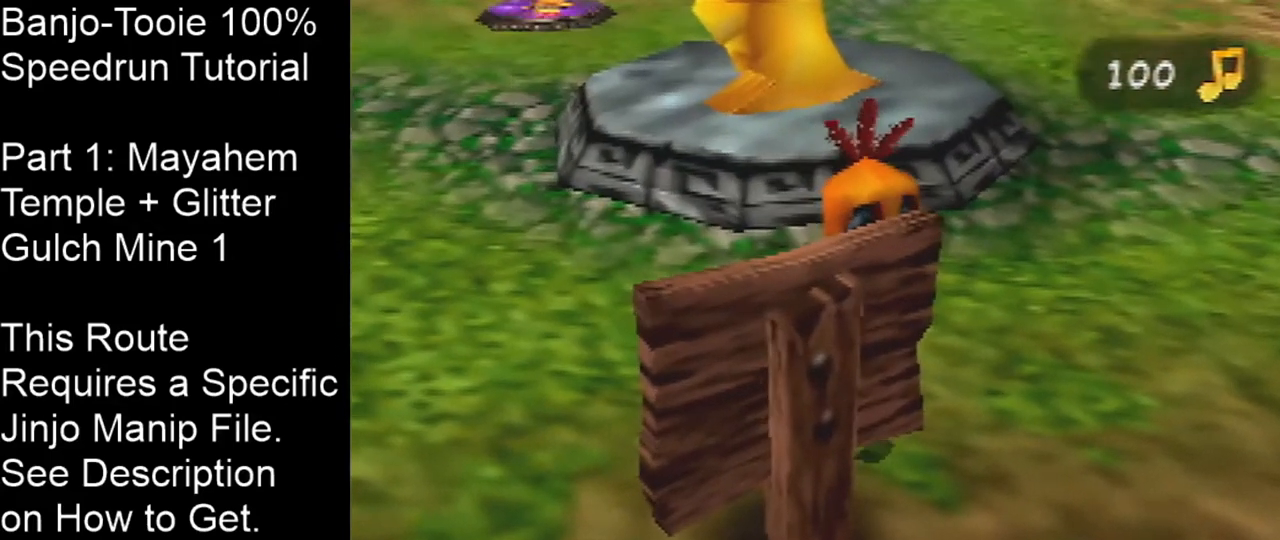
{"buttons": [], "left_stick": "center", "events": []}
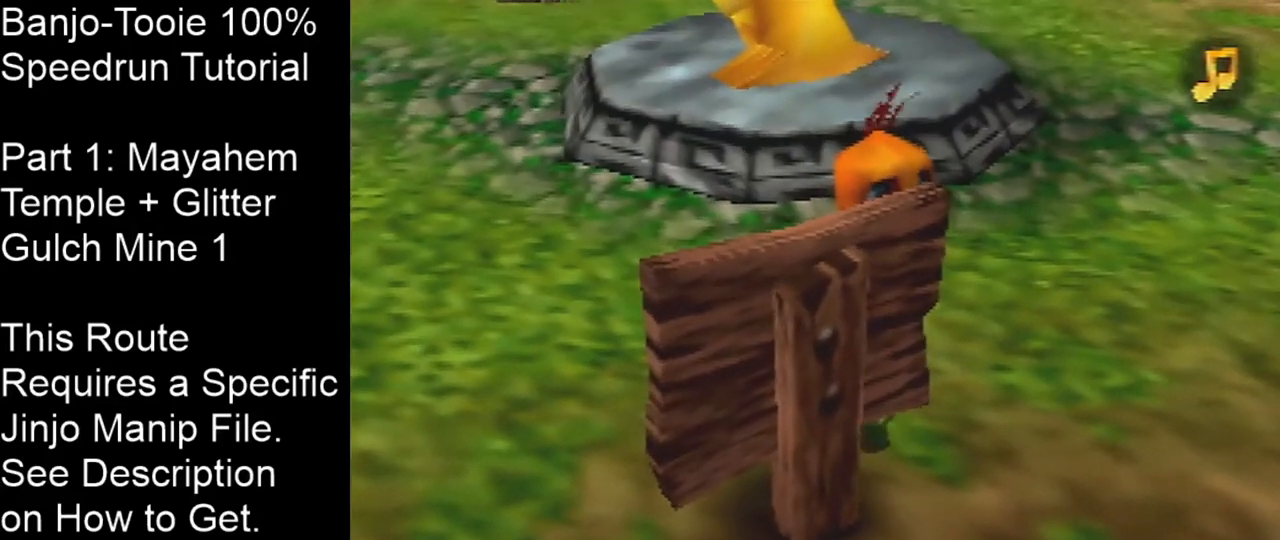
{"buttons": [], "left_stick": "center", "events": []}
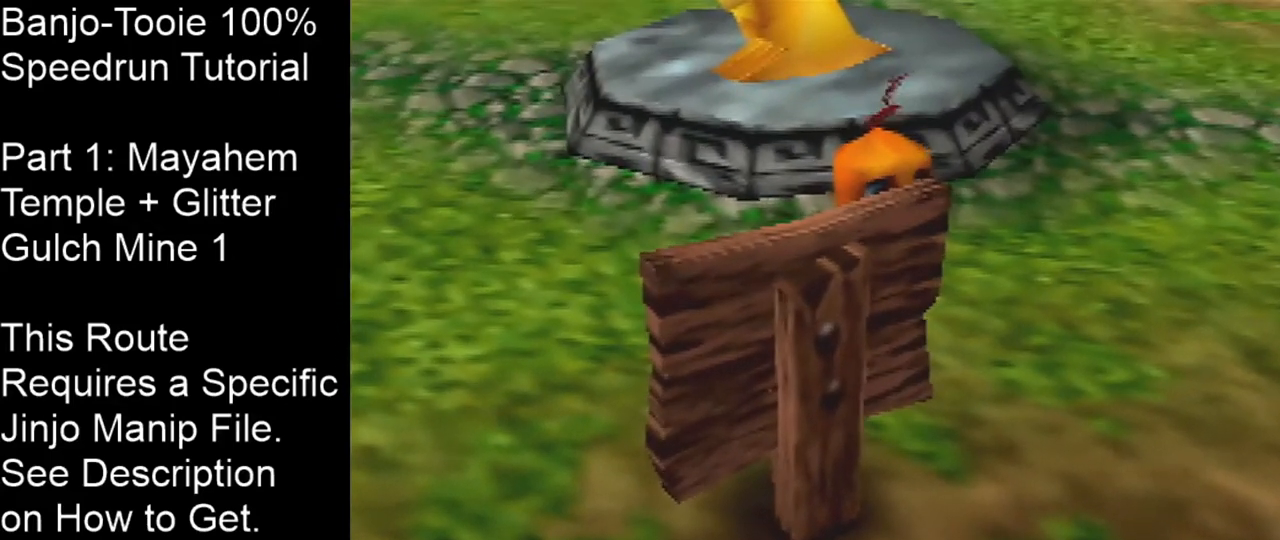
{"buttons": [], "left_stick": "center", "events": []}
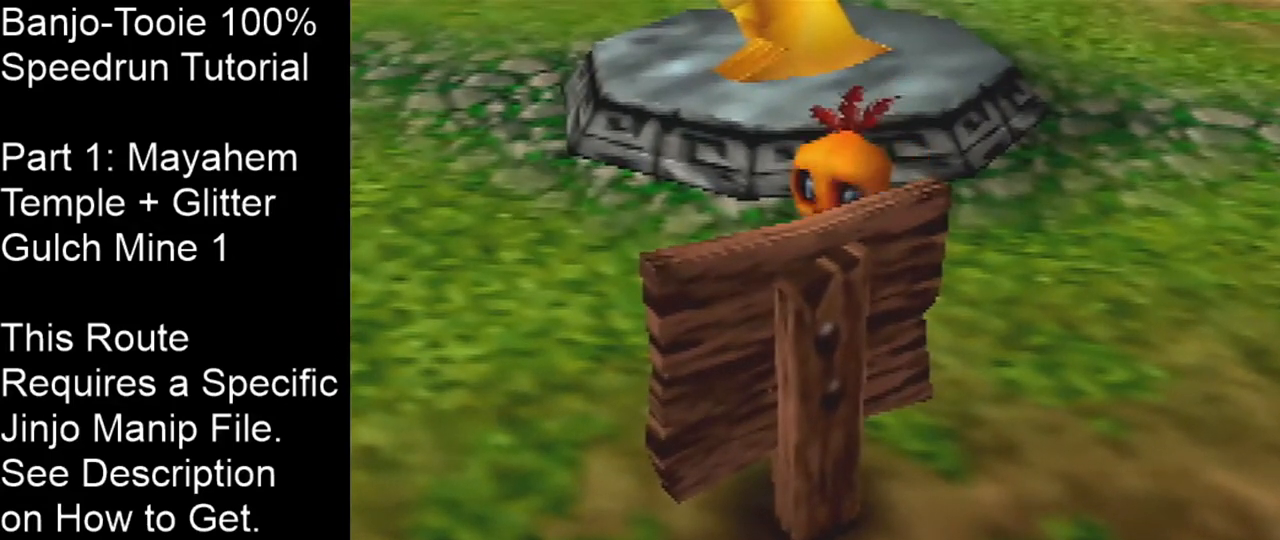
{"buttons": [], "left_stick": "center", "events": []}
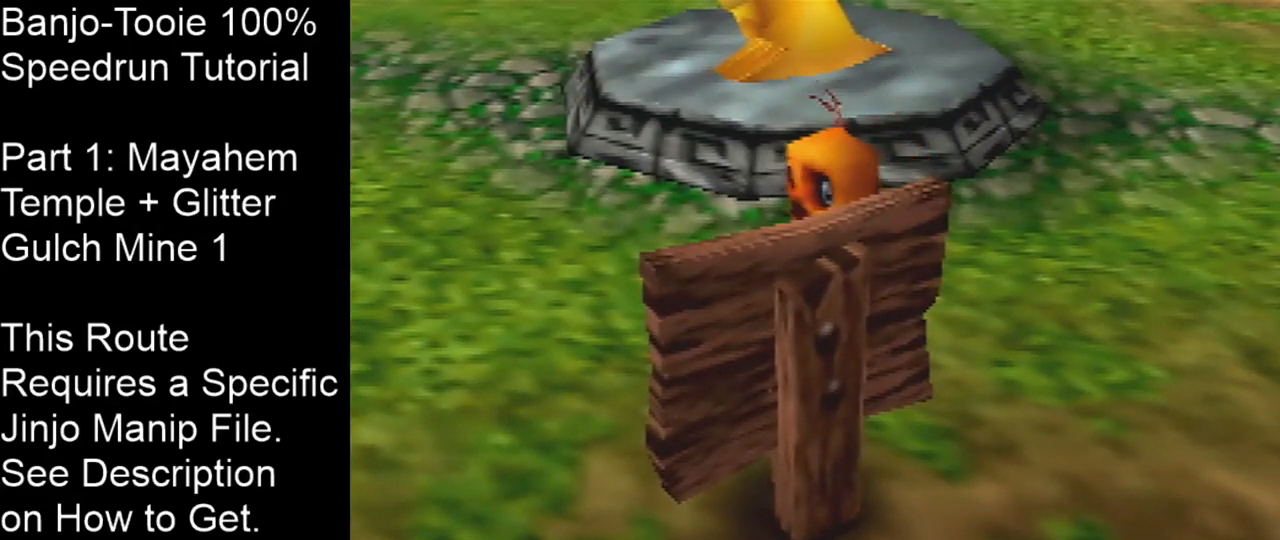
{"buttons": [], "left_stick": "center", "events": []}
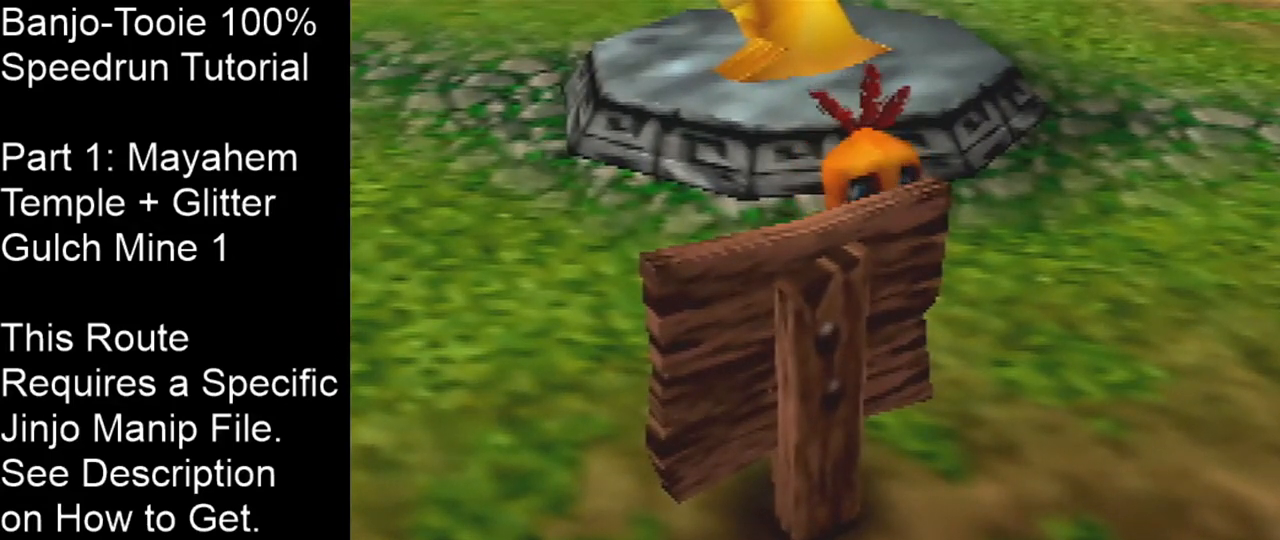
{"buttons": [], "left_stick": "center", "events": []}
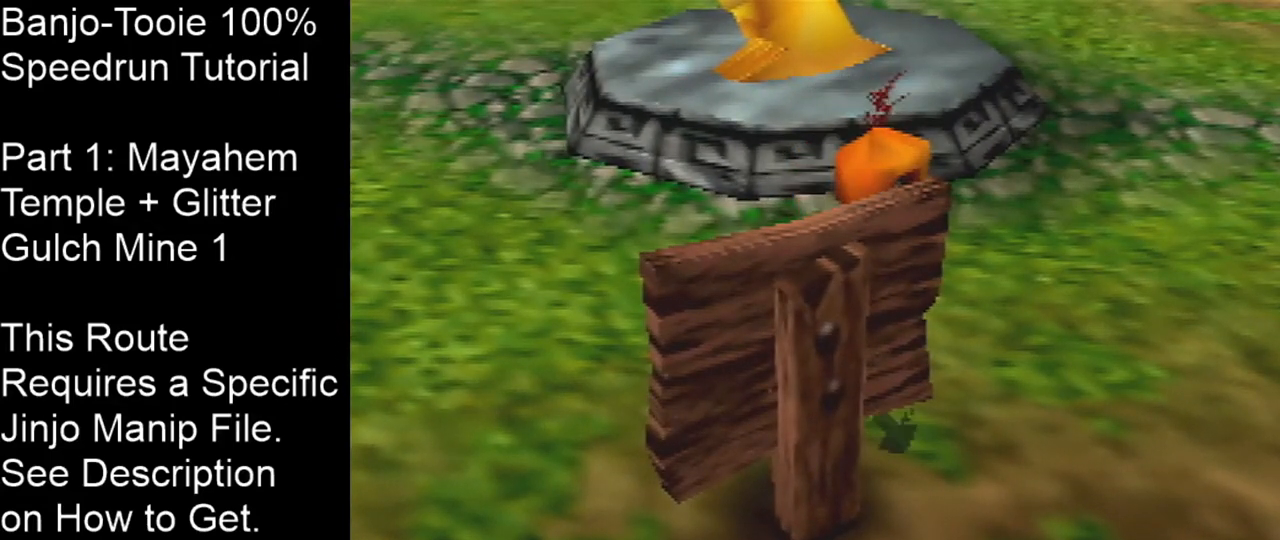
{"buttons": ["B", "R1"], "left_stick": "center", "events": [[501, "B", "down"], [501, "R1", "down"]]}
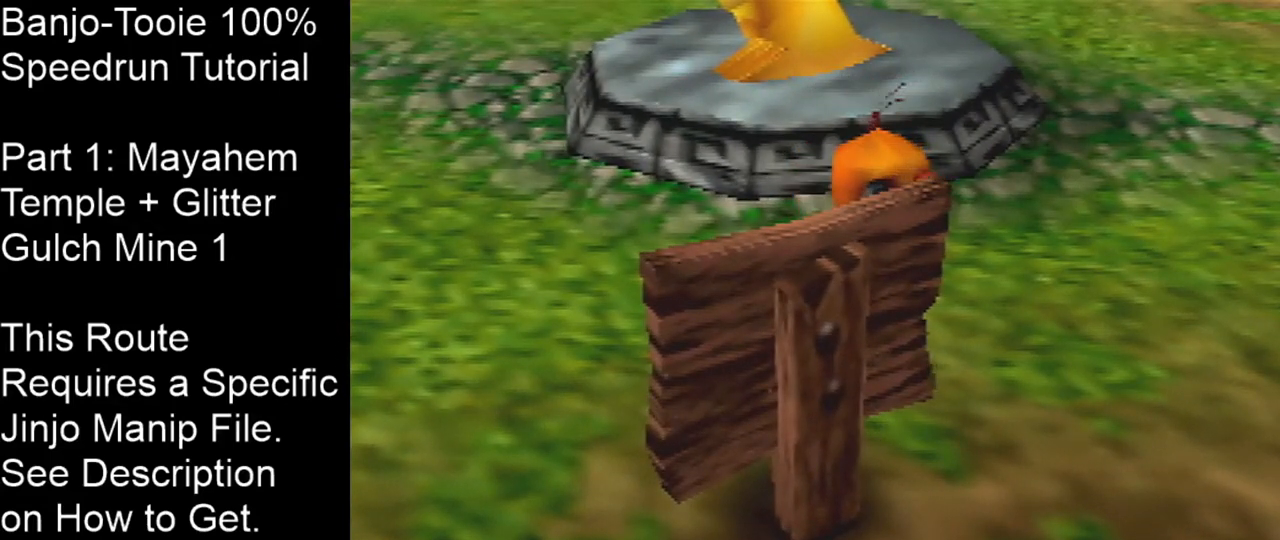
{"buttons": [], "left_stick": "center", "events": [[66, "B", "up"], [100, "R1", "up"]]}
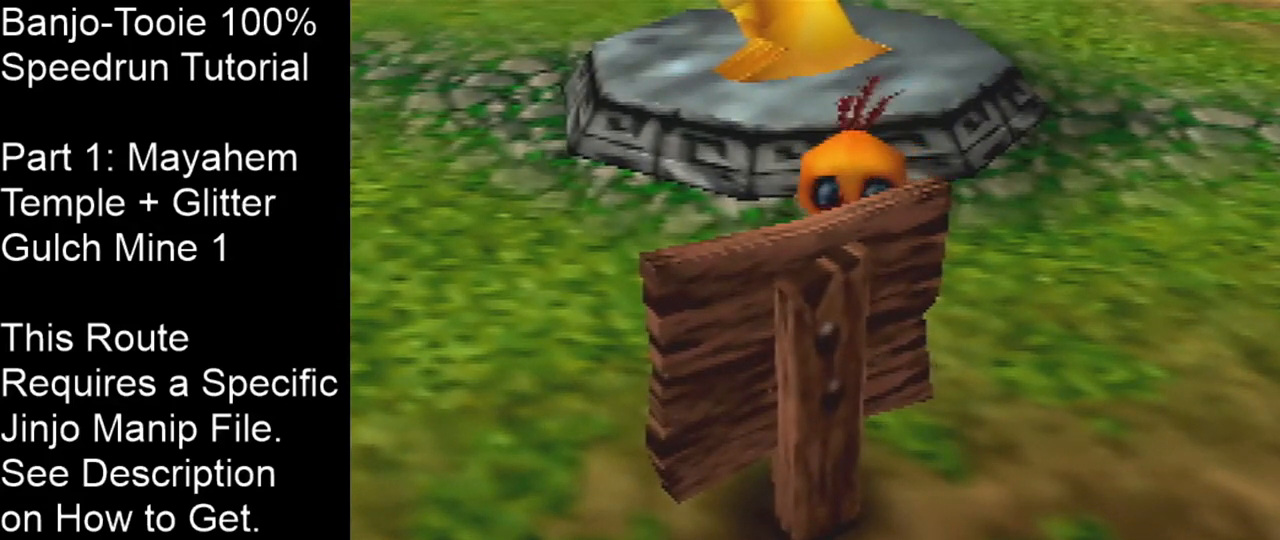
{"buttons": [], "left_stick": "up-left", "events": [[33, "left_stick", "up-left"]]}
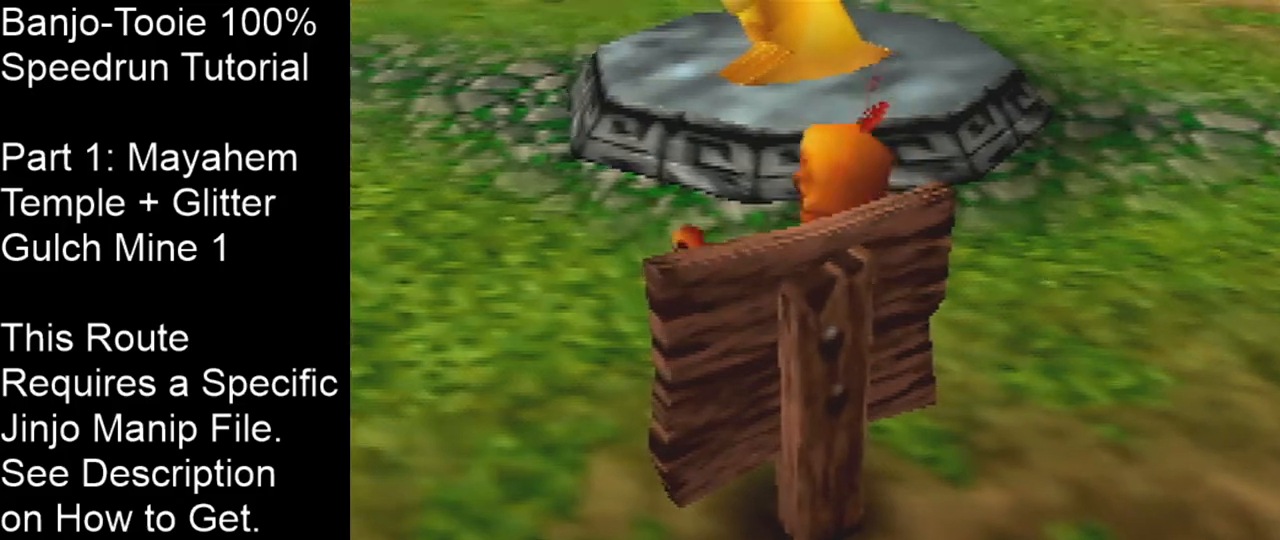
{"buttons": ["R1"], "left_stick": "up", "events": [[167, "C_DOWN", "down"], [167, "R1", "down"], [200, "left_stick", "up"], [300, "C_DOWN", "up"]]}
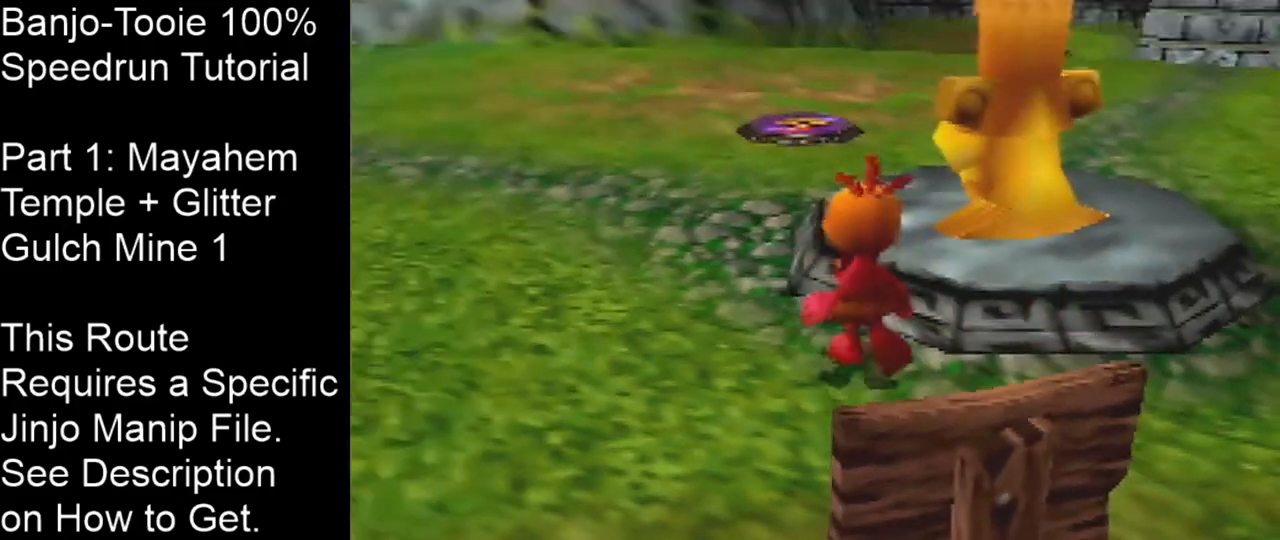
{"buttons": ["R1"], "left_stick": "up", "events": []}